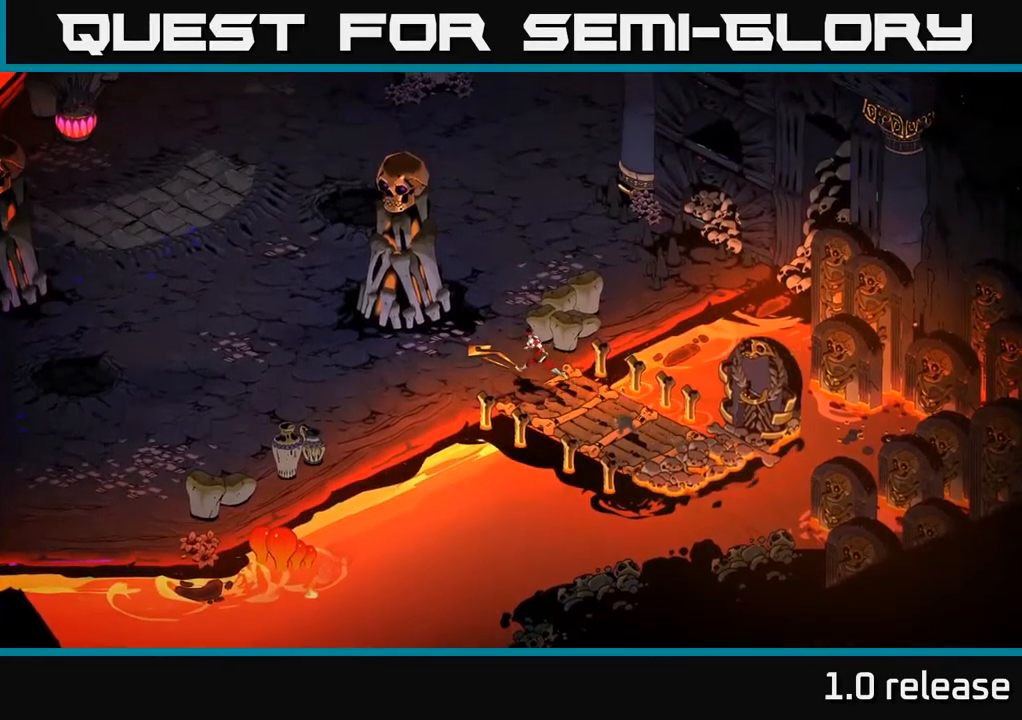
Gameplay with a controller (Xbox layout); each line is a JSON object with the inputs held at the frame after it. "events" lists button and stick changes between this image and that frame as [ms after this image, input, new state], when the widget could be followed in between. Not read: L3 R3.
{"buttons": [], "left_stick": "left", "right_stick": "center", "events": [[234, "left_stick", "down-left"], [284, "A", "down"], [384, "X", "down"], [417, "left_stick", "left"], [450, "A", "up"], [500, "X", "up"]]}
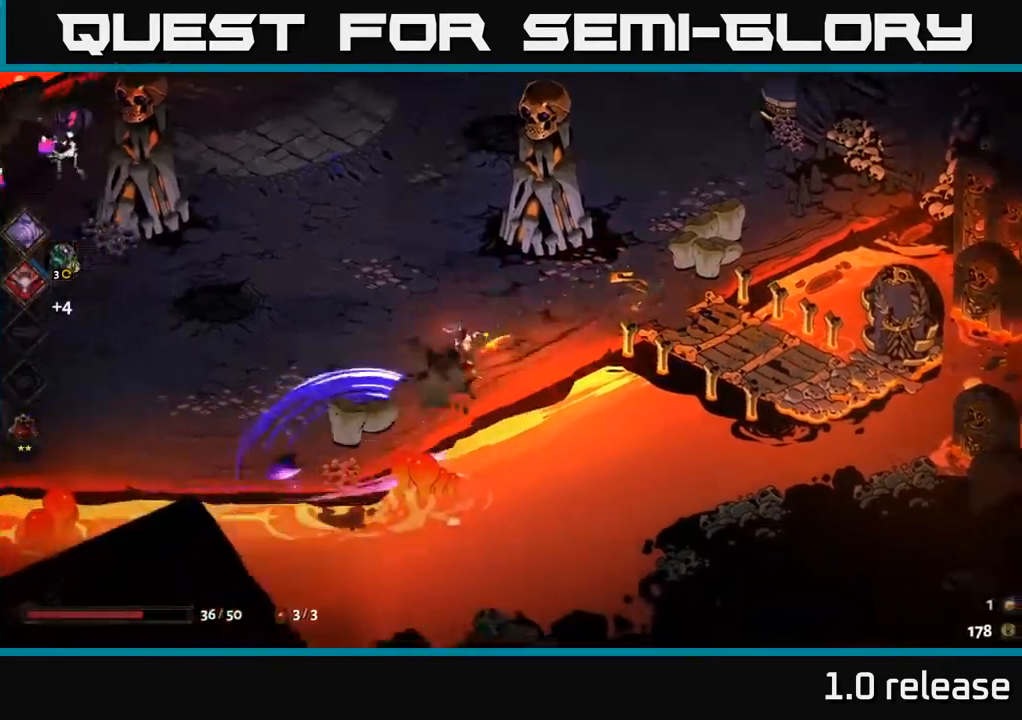
{"buttons": [], "left_stick": "up-left", "right_stick": "center", "events": [[184, "left_stick", "up-left"]]}
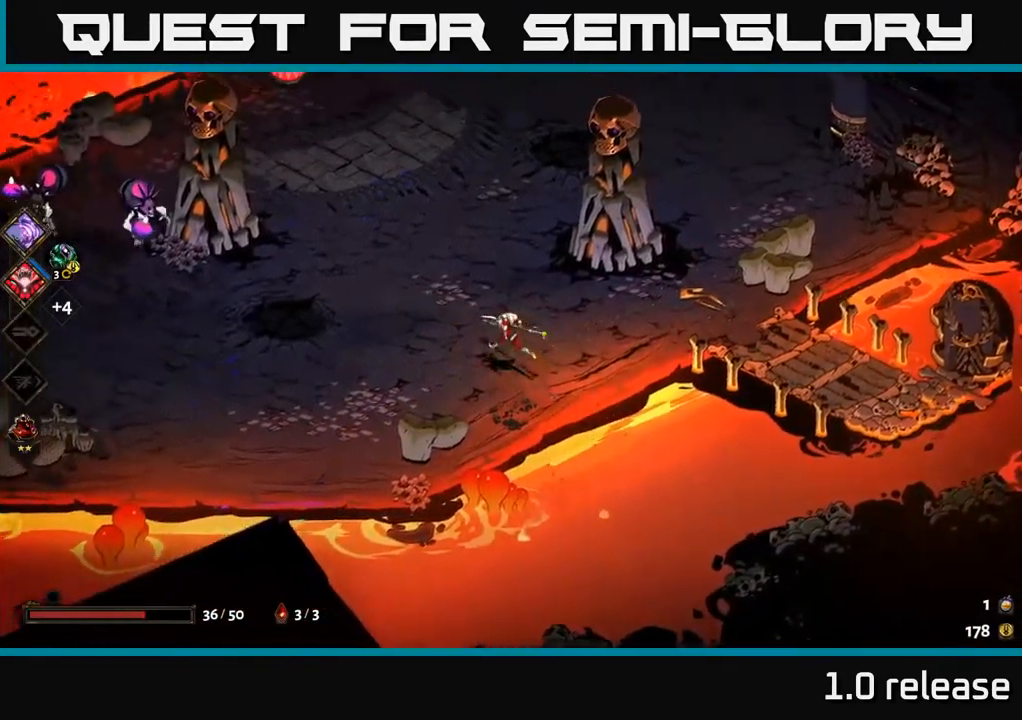
{"buttons": ["X"], "left_stick": "left", "right_stick": "center", "events": [[17, "A", "down"], [134, "left_stick", "left"], [150, "A", "up"], [217, "A", "down"], [250, "X", "down"], [317, "A", "up"], [384, "X", "up"], [484, "X", "down"]]}
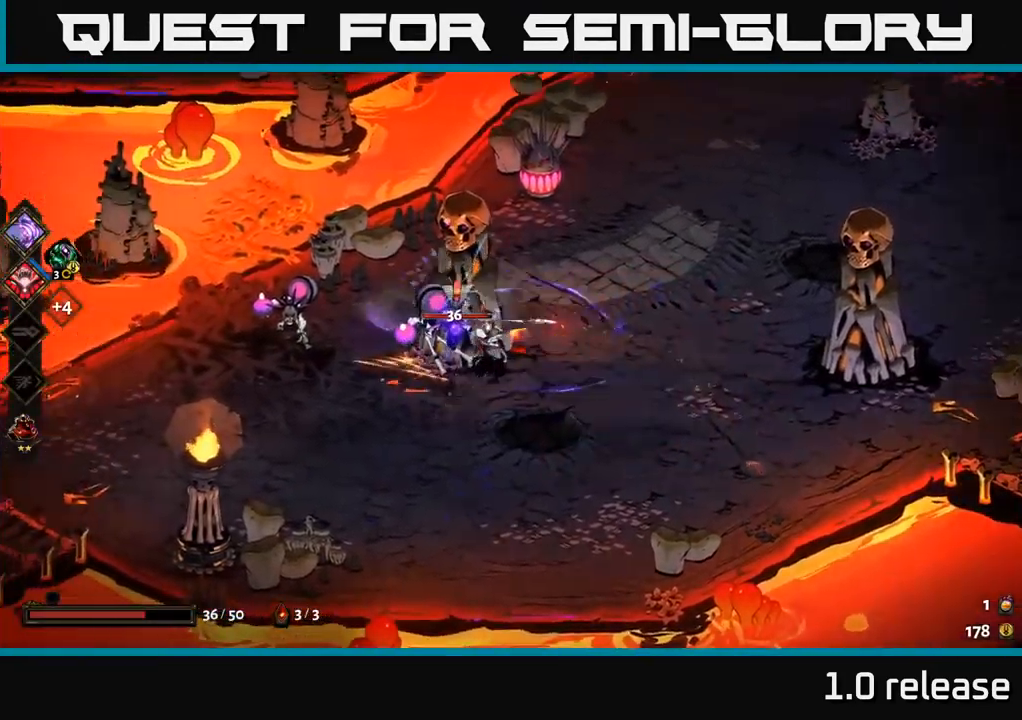
{"buttons": ["A"], "left_stick": "left", "right_stick": "center", "events": [[117, "X", "up"], [267, "left_stick", "center"], [434, "A", "down"], [450, "left_stick", "left"]]}
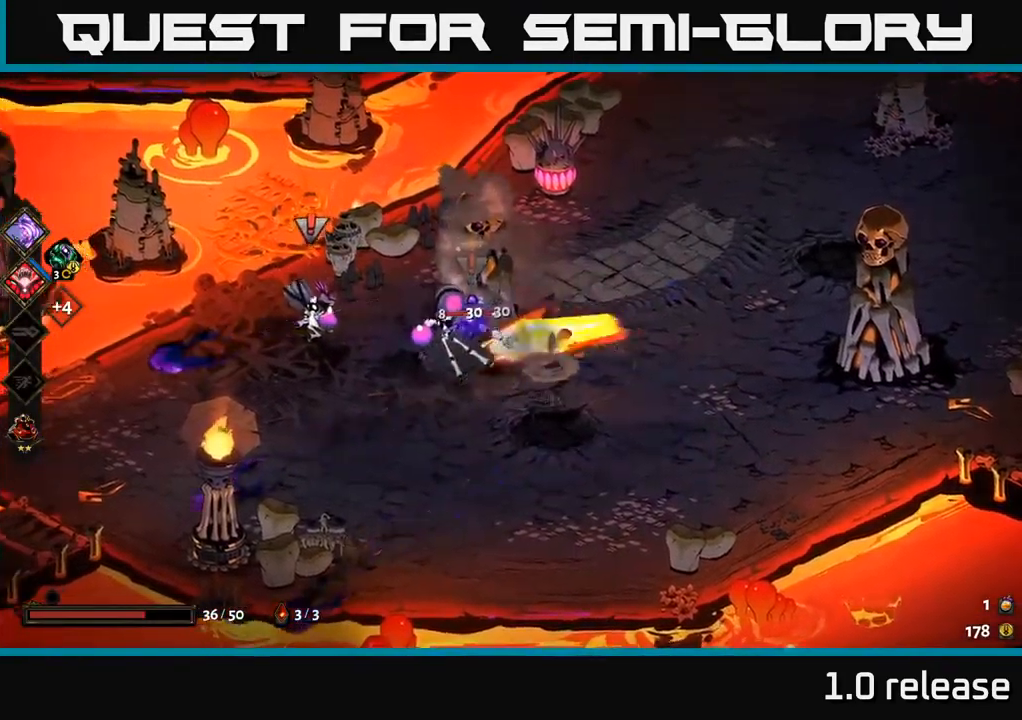
{"buttons": ["X"], "left_stick": "up", "right_stick": "center", "events": [[17, "X", "down"], [134, "X", "up"], [150, "A", "up"], [167, "left_stick", "up-left"], [217, "A", "down"], [234, "X", "down"], [267, "A", "up"], [317, "left_stick", "up"], [334, "X", "up"], [434, "X", "down"]]}
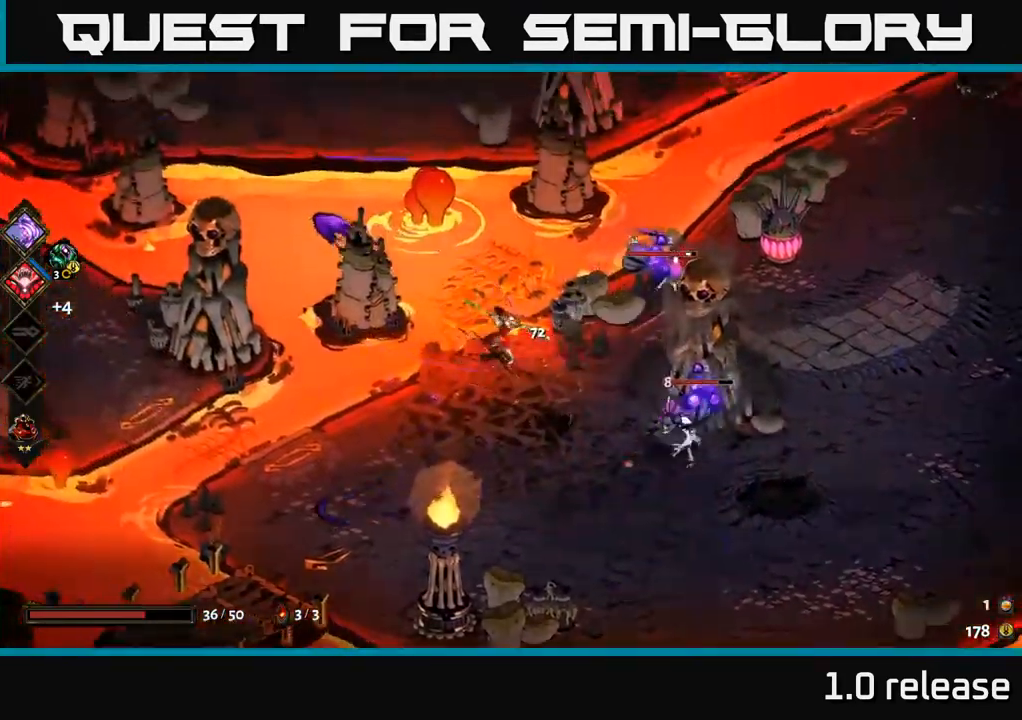
{"buttons": [], "left_stick": "down-right", "right_stick": "center", "events": [[50, "X", "up"], [117, "left_stick", "center"], [184, "left_stick", "down-right"], [284, "A", "down"], [367, "X", "down"], [434, "A", "up"], [500, "X", "up"]]}
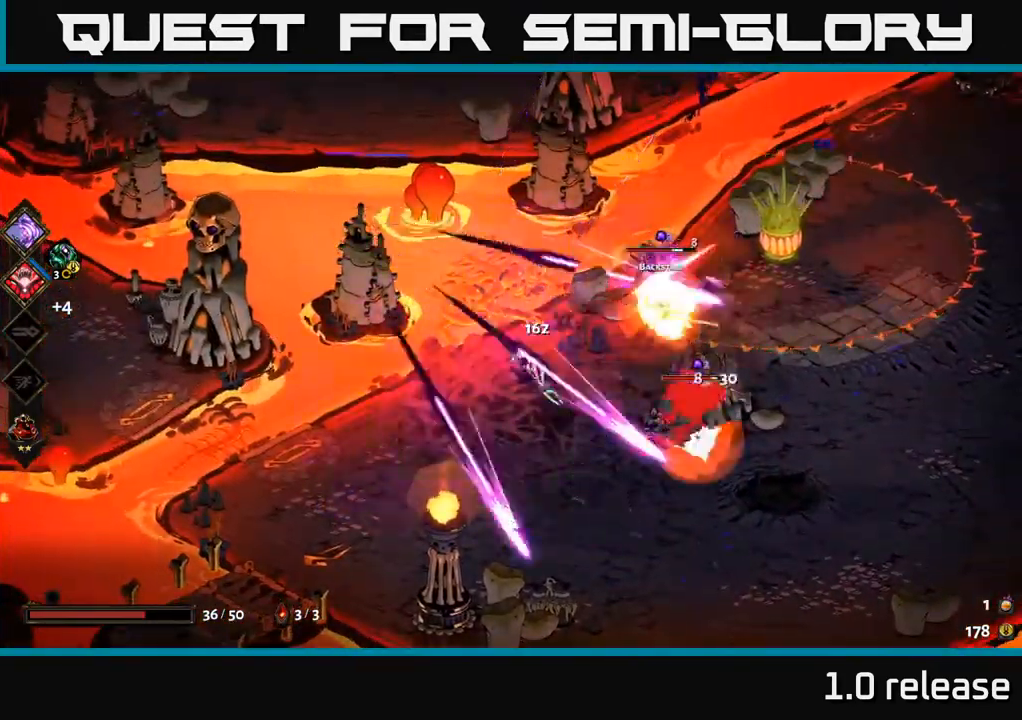
{"buttons": [], "left_stick": "down-right", "right_stick": "center", "events": [[117, "left_stick", "center"], [200, "X", "down"], [384, "X", "up"], [400, "left_stick", "down-right"]]}
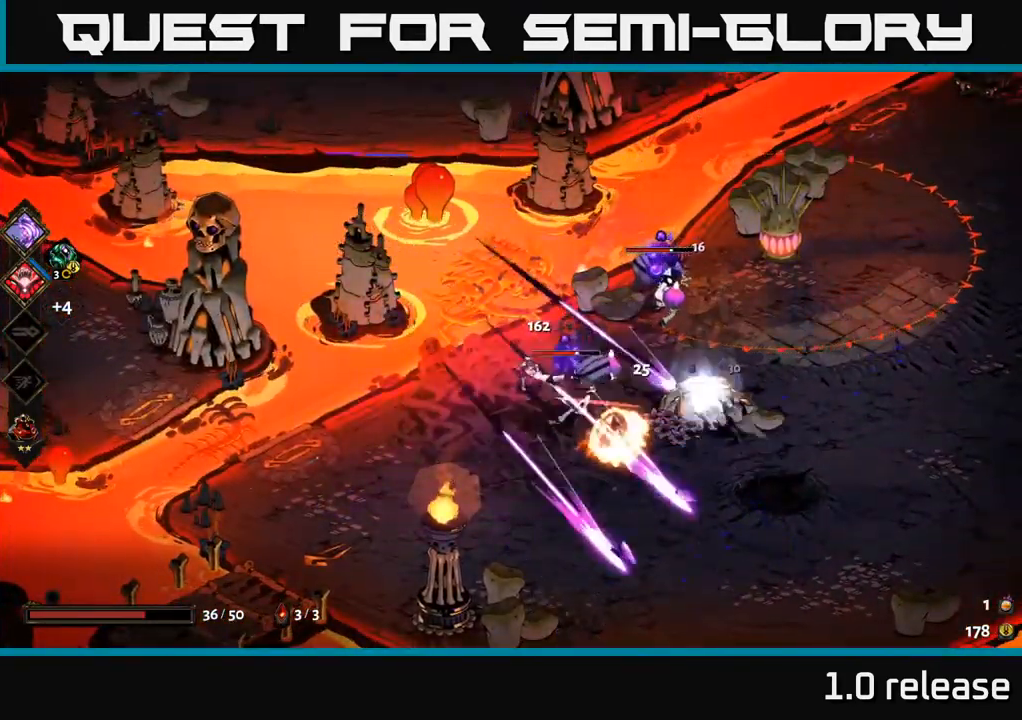
{"buttons": ["X"], "left_stick": "down-left", "right_stick": "center", "events": [[67, "A", "down"], [134, "X", "down"], [184, "A", "up"], [267, "X", "up"], [317, "left_stick", "down-left"], [400, "X", "down"]]}
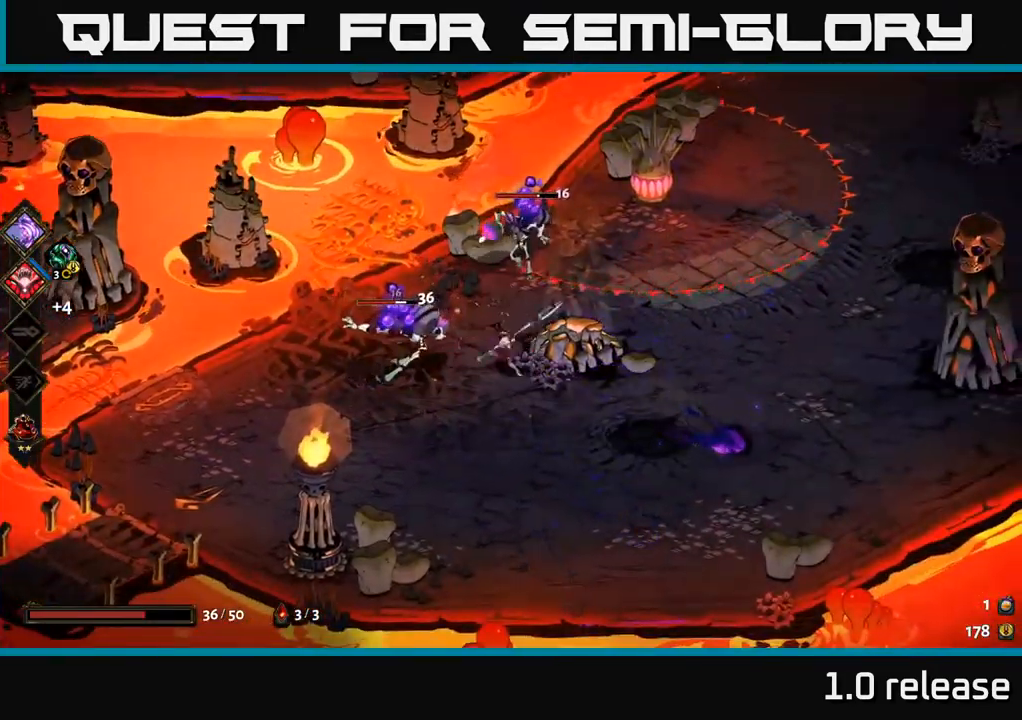
{"buttons": ["A"], "left_stick": "down-left", "right_stick": "center", "events": [[50, "X", "up"], [50, "left_stick", "left"], [300, "X", "down"], [350, "left_stick", "down-left"], [417, "A", "down"], [434, "X", "up"]]}
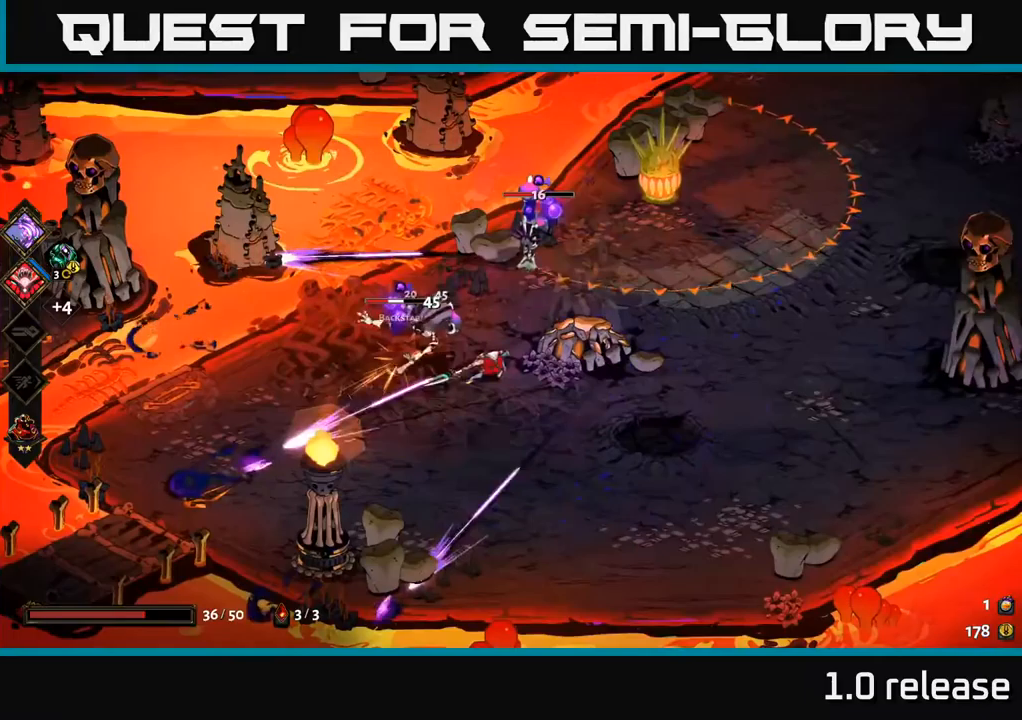
{"buttons": [], "left_stick": "up-right", "right_stick": "center", "events": [[166, "A", "up"], [200, "left_stick", "up-left"], [300, "Y", "down"], [300, "left_stick", "up-right"], [400, "Y", "up"]]}
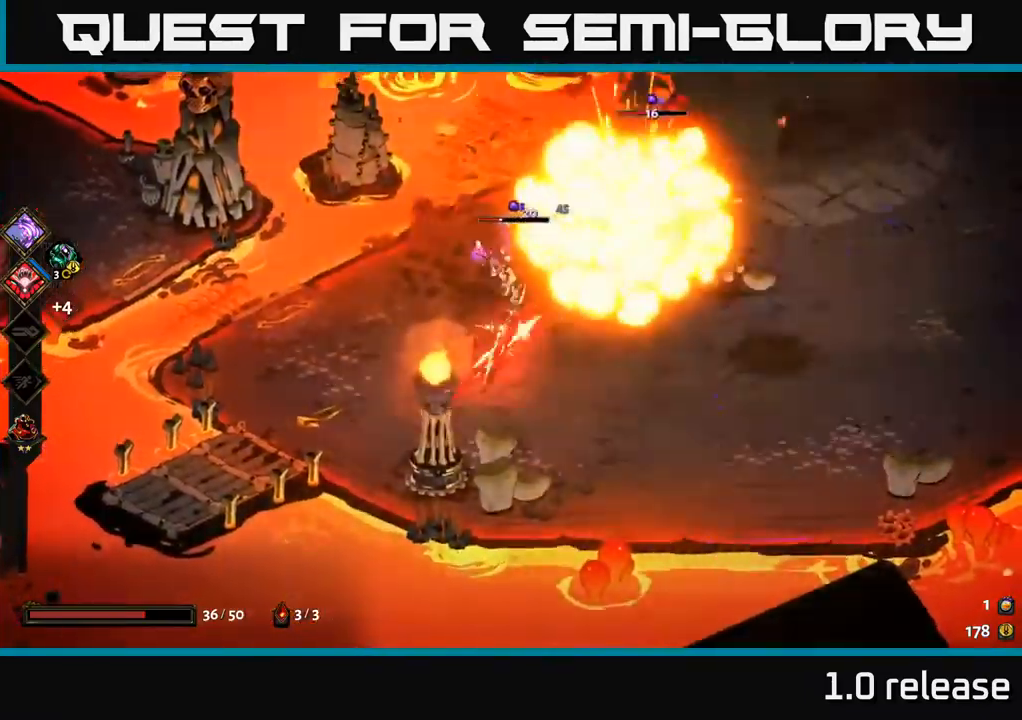
{"buttons": [], "left_stick": "down-right", "right_stick": "center", "events": [[300, "Y", "down"], [366, "left_stick", "down-right"], [483, "Y", "up"]]}
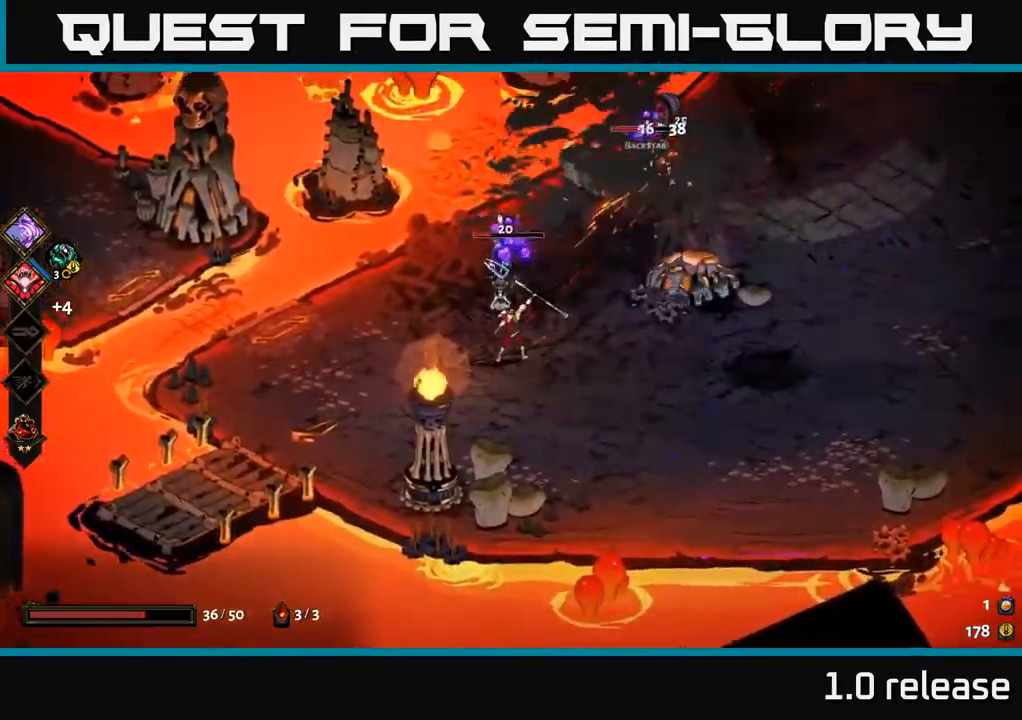
{"buttons": [], "left_stick": "up", "right_stick": "center", "events": [[133, "A", "down"], [150, "left_stick", "right"], [300, "A", "up"], [483, "left_stick", "up"]]}
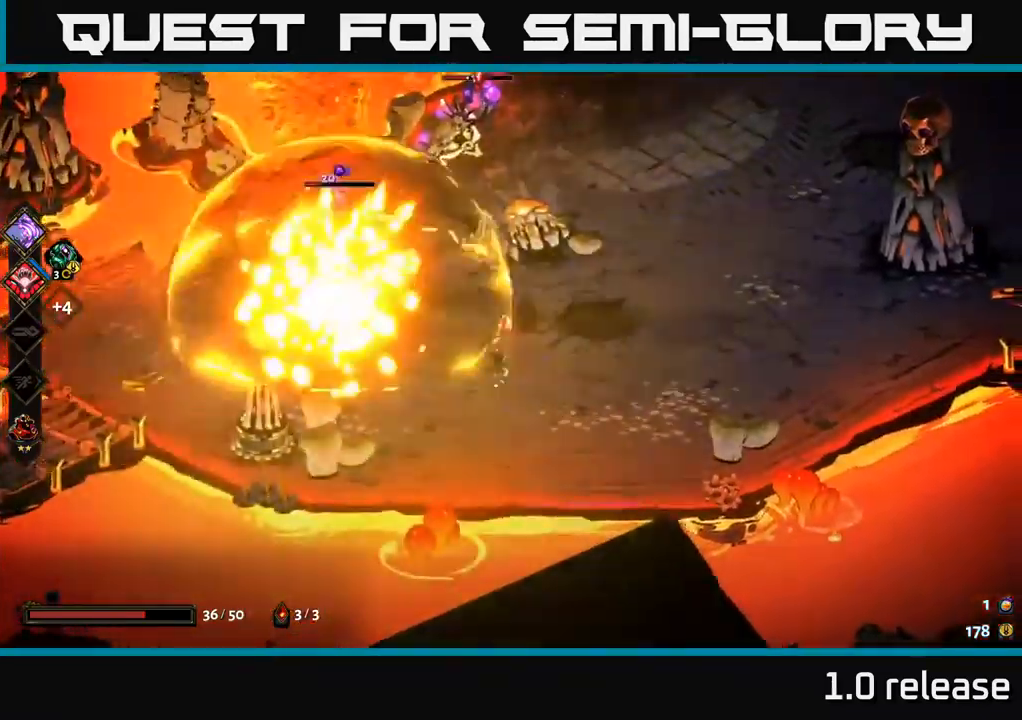
{"buttons": ["A"], "left_stick": "up-left", "right_stick": "center", "events": [[16, "left_stick", "up-left"], [100, "B", "down"], [150, "B", "up"], [266, "left_stick", "up-right"], [366, "left_stick", "up-left"], [450, "A", "down"]]}
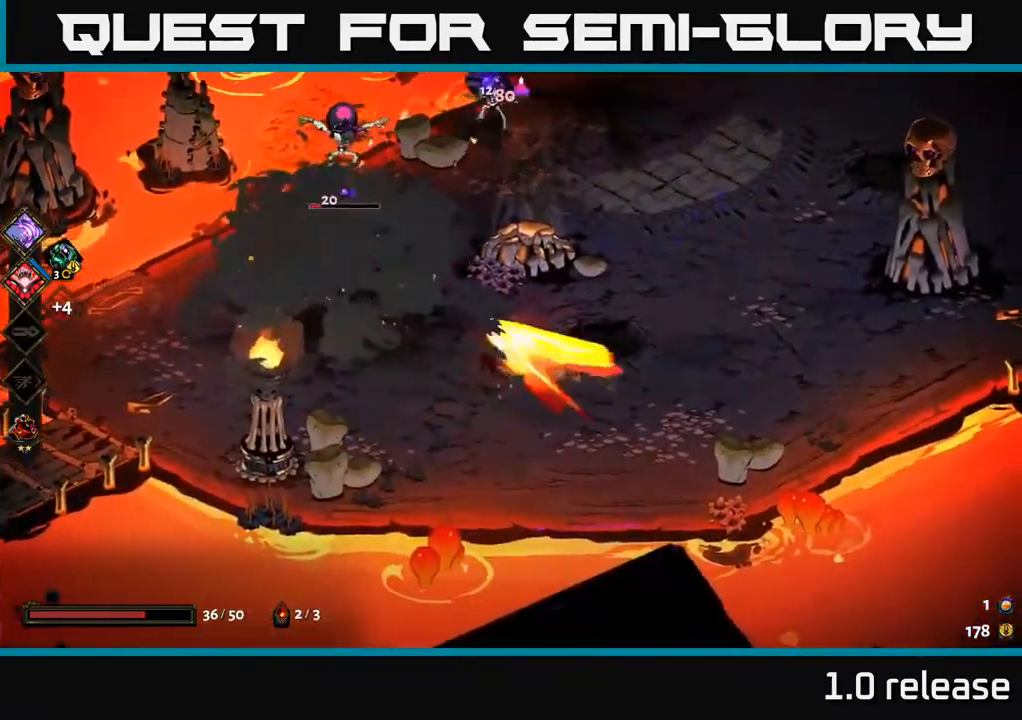
{"buttons": [], "left_stick": "center", "right_stick": "center", "events": [[33, "X", "down"], [83, "A", "up"], [133, "A", "down"], [166, "A", "up"], [166, "X", "up"], [266, "X", "down"], [283, "left_stick", "center"], [383, "X", "up"]]}
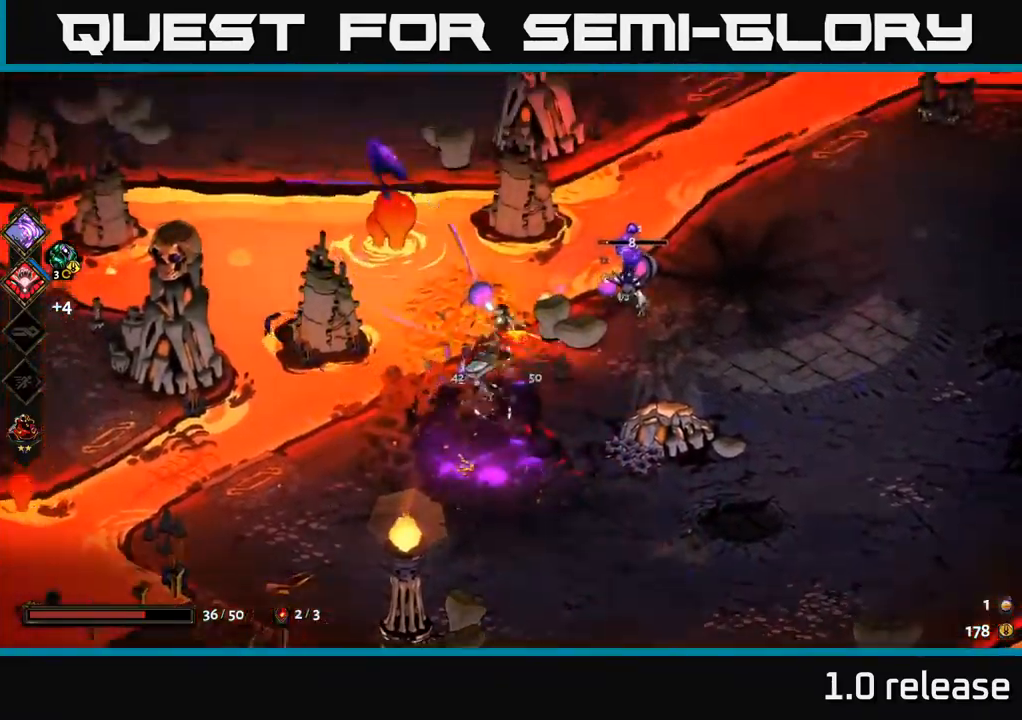
{"buttons": [], "left_stick": "right", "right_stick": "center", "events": [[116, "left_stick", "right"], [216, "A", "down"], [300, "X", "down"], [350, "A", "up"], [416, "X", "up"]]}
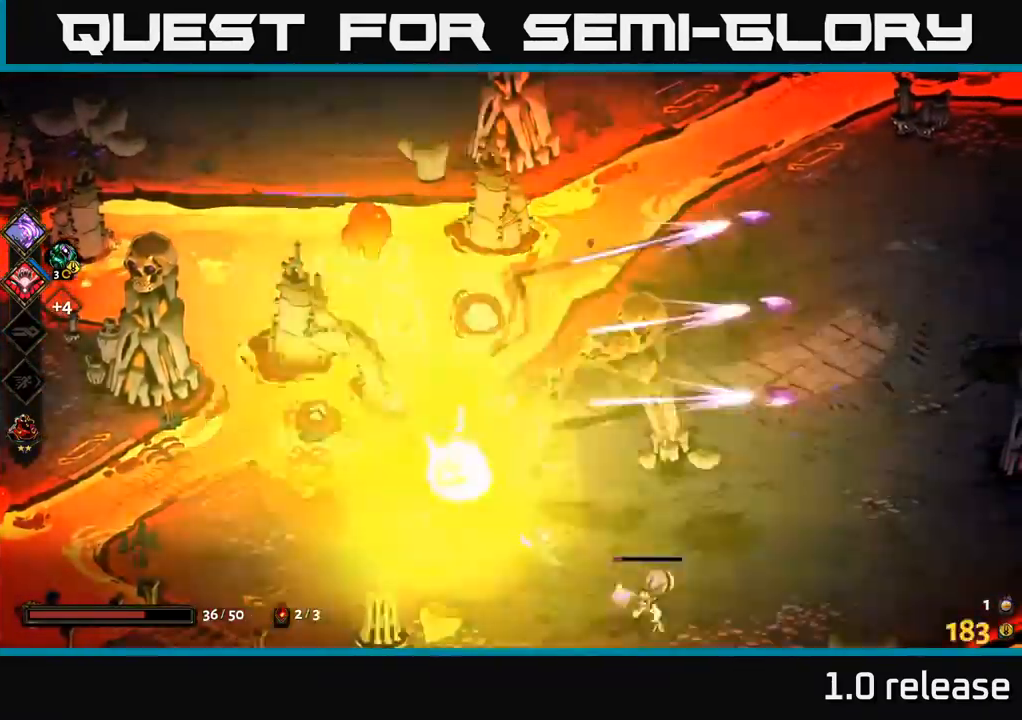
{"buttons": [], "left_stick": "down", "right_stick": "center", "events": [[33, "A", "down"], [183, "A", "up"], [300, "left_stick", "down"]]}
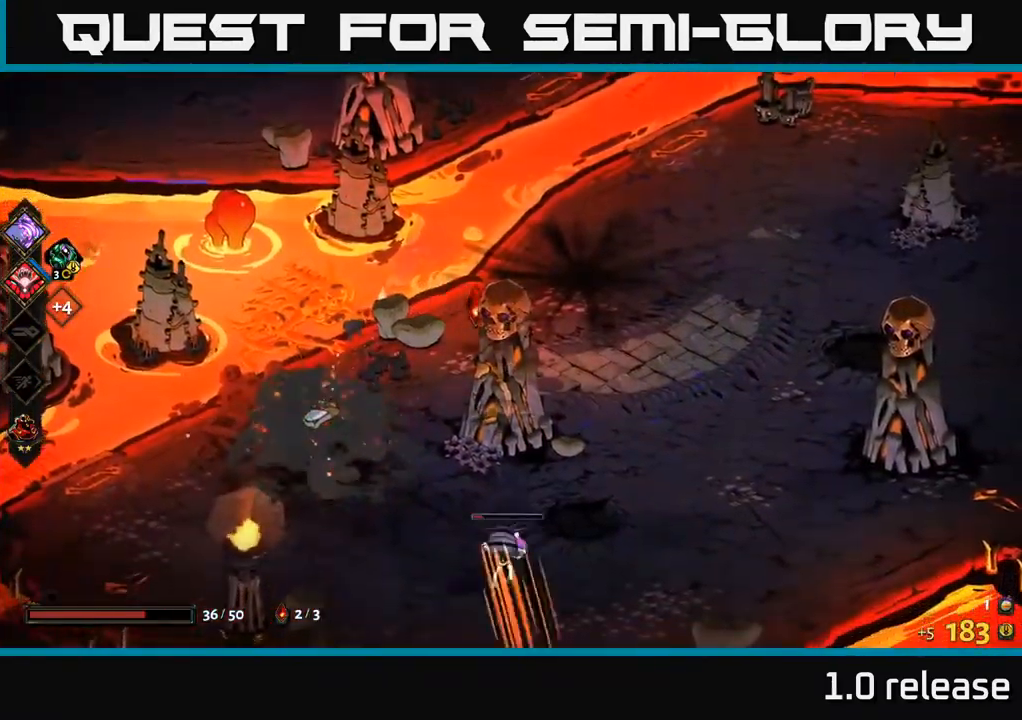
{"buttons": [], "left_stick": "up-left", "right_stick": "center", "events": [[150, "A", "down"], [216, "X", "down"], [266, "A", "up"], [350, "X", "up"], [483, "left_stick", "up-left"]]}
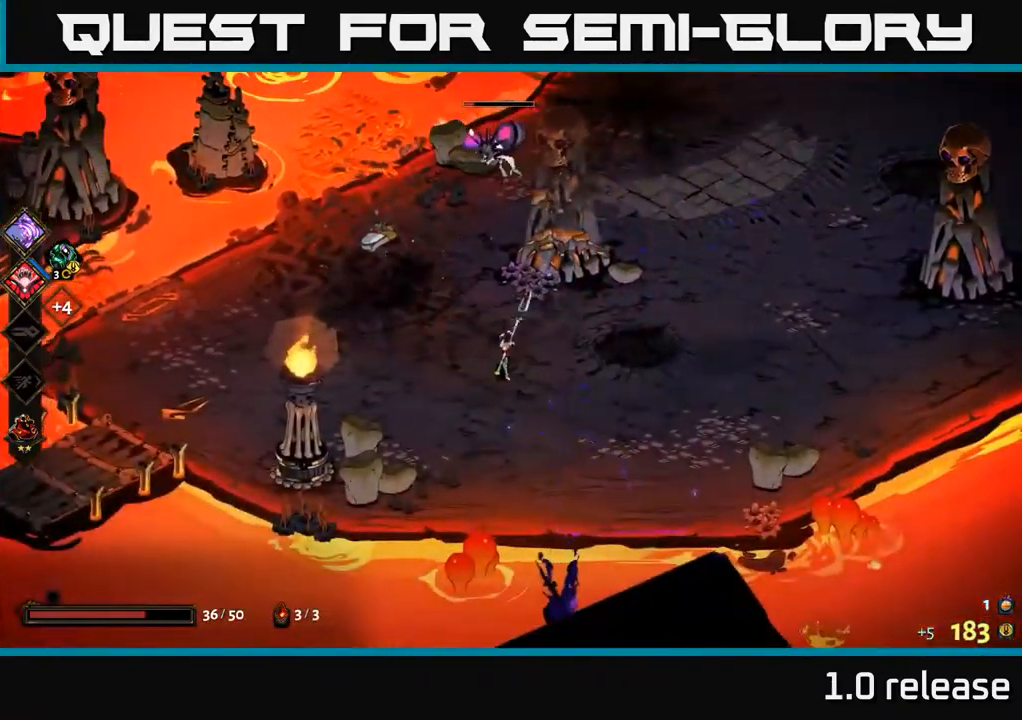
{"buttons": ["X"], "left_stick": "center", "right_stick": "center", "events": [[83, "left_stick", "up"], [100, "A", "down"], [183, "X", "down"], [216, "A", "up"], [300, "X", "up"], [400, "X", "down"], [400, "left_stick", "center"]]}
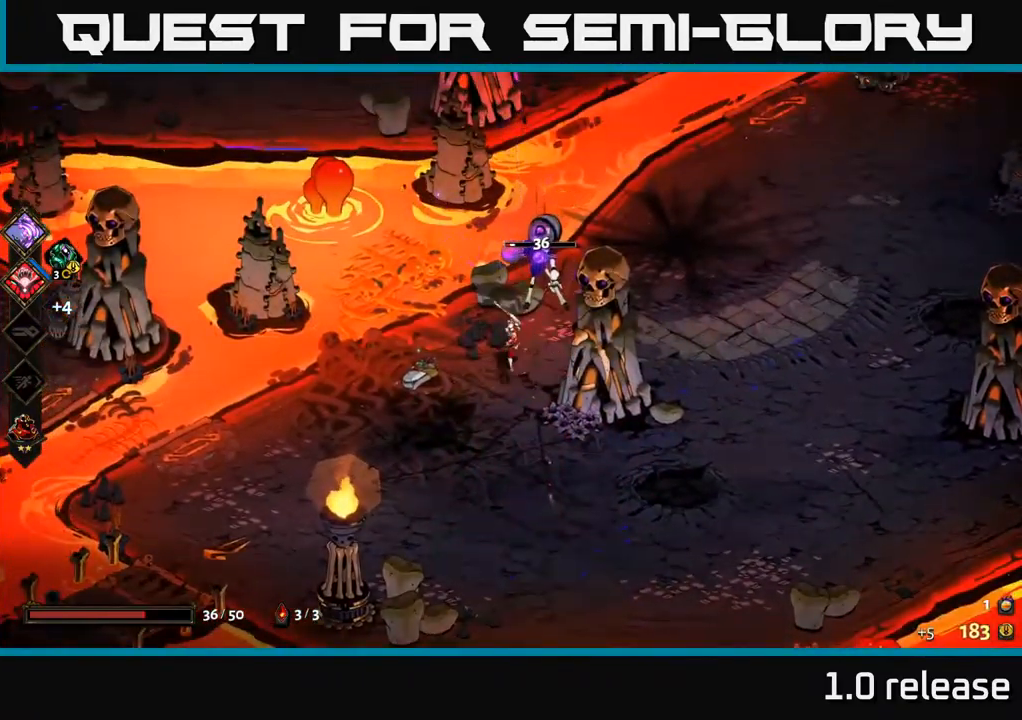
{"buttons": [], "left_stick": "down-left", "right_stick": "center", "events": [[33, "X", "up"], [316, "left_stick", "down-left"], [400, "A", "down"], [500, "A", "up"]]}
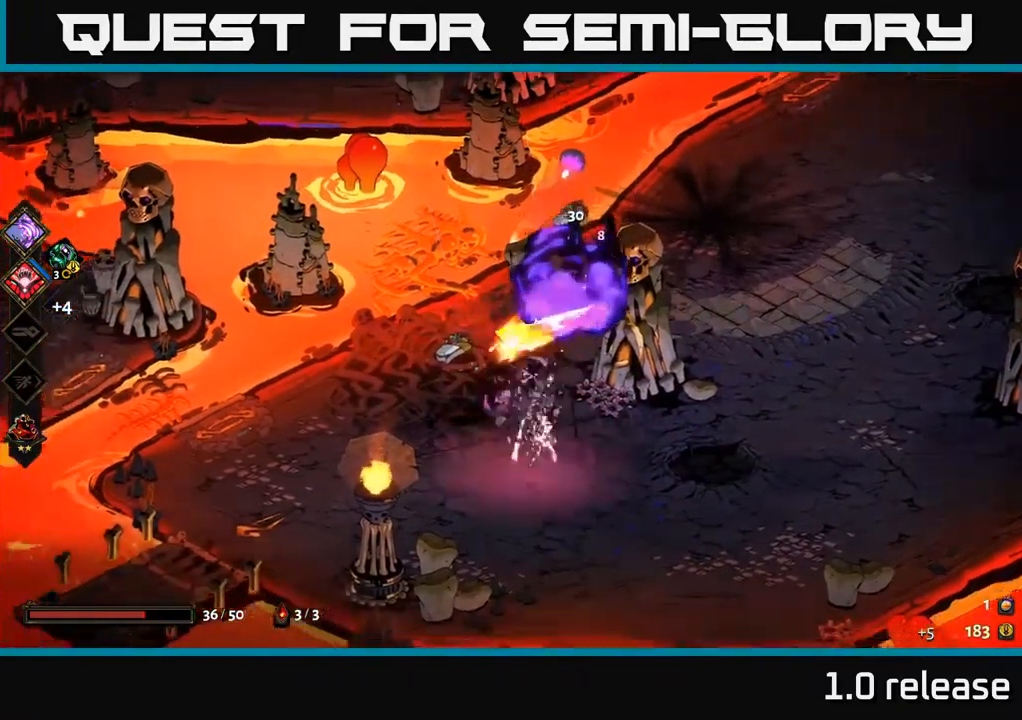
{"buttons": [], "left_stick": "left", "right_stick": "center", "events": [[317, "left_stick", "left"]]}
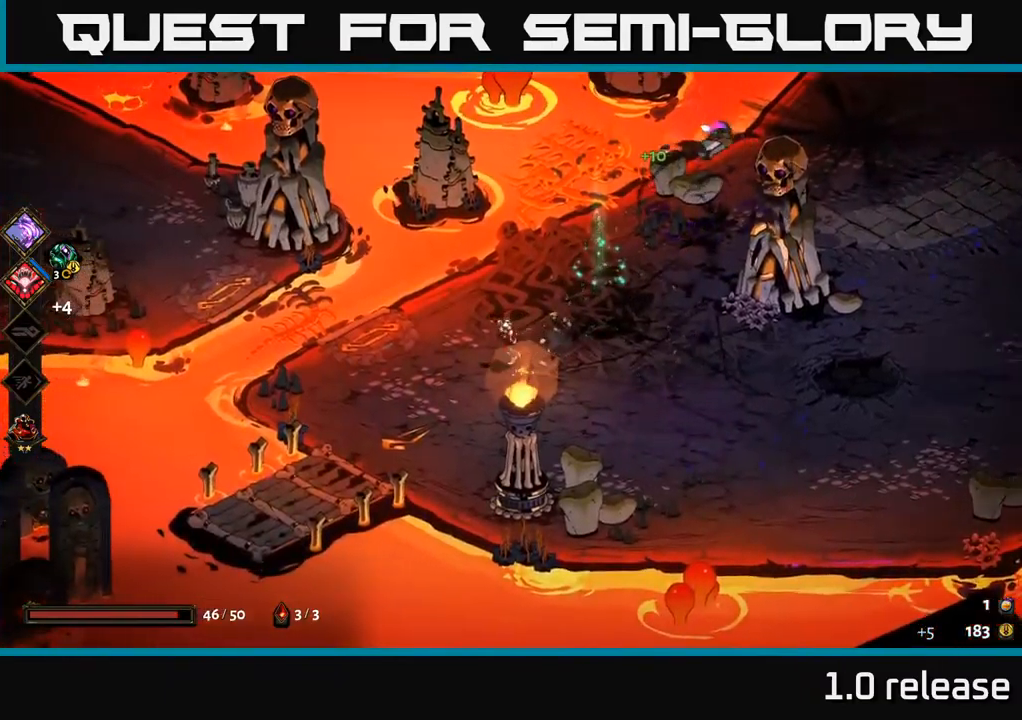
{"buttons": [], "left_stick": "right", "right_stick": "center", "events": [[383, "left_stick", "center"], [450, "left_stick", "right"]]}
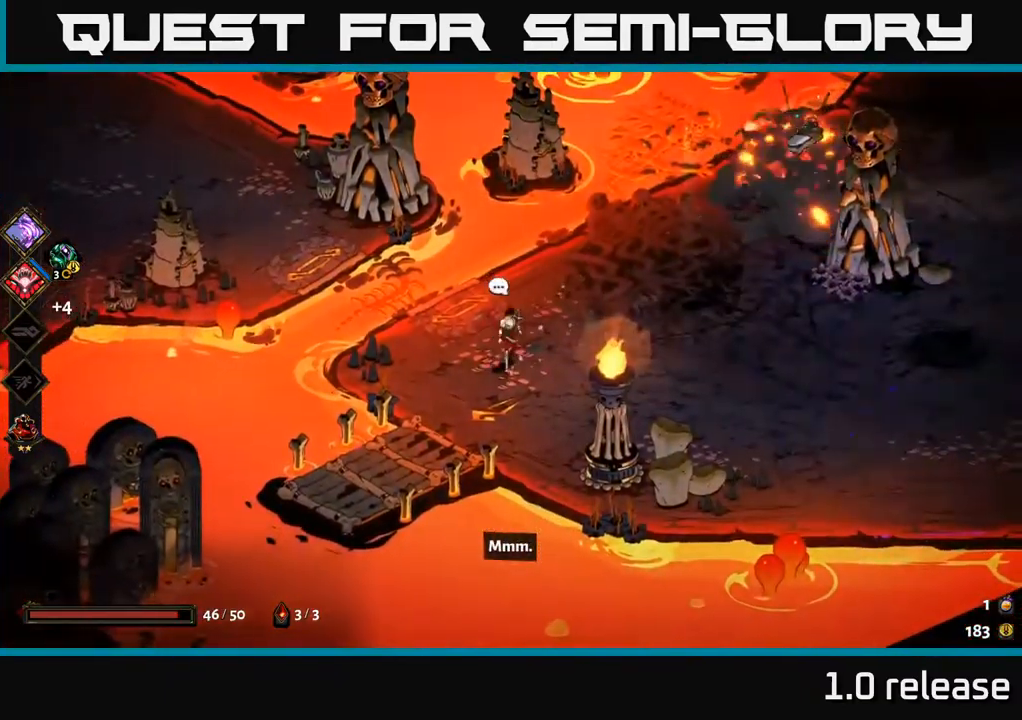
{"buttons": [], "left_stick": "up-right", "right_stick": "center", "events": [[183, "left_stick", "up-right"], [317, "A", "down"], [467, "A", "up"]]}
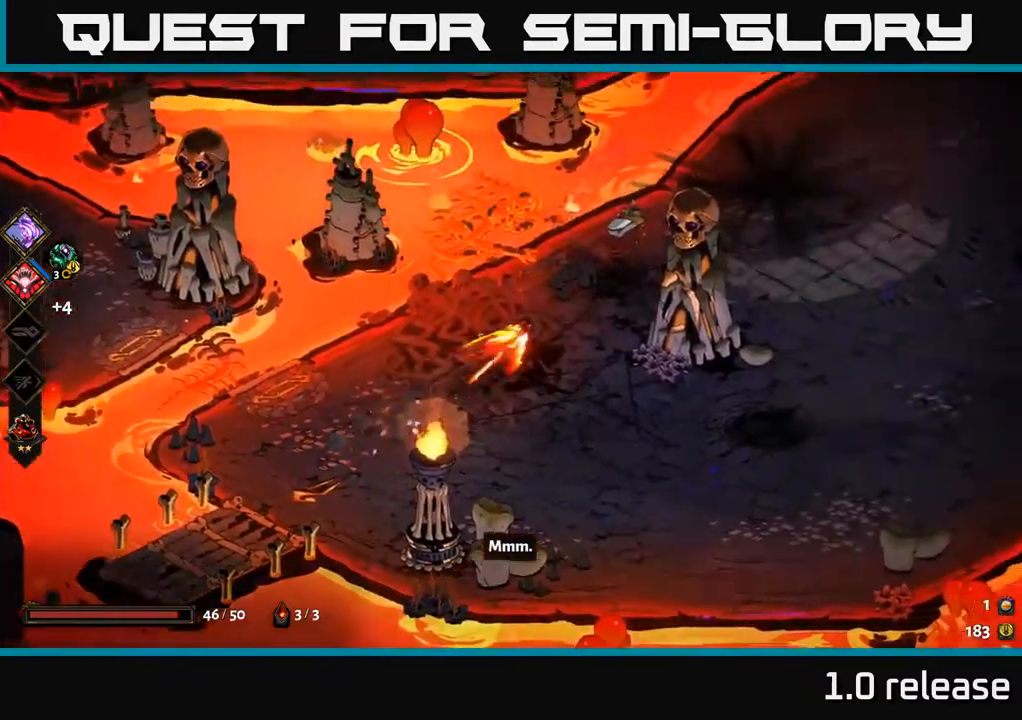
{"buttons": [], "left_stick": "right", "right_stick": "center", "events": [[50, "A", "down"], [167, "A", "up"], [467, "left_stick", "right"]]}
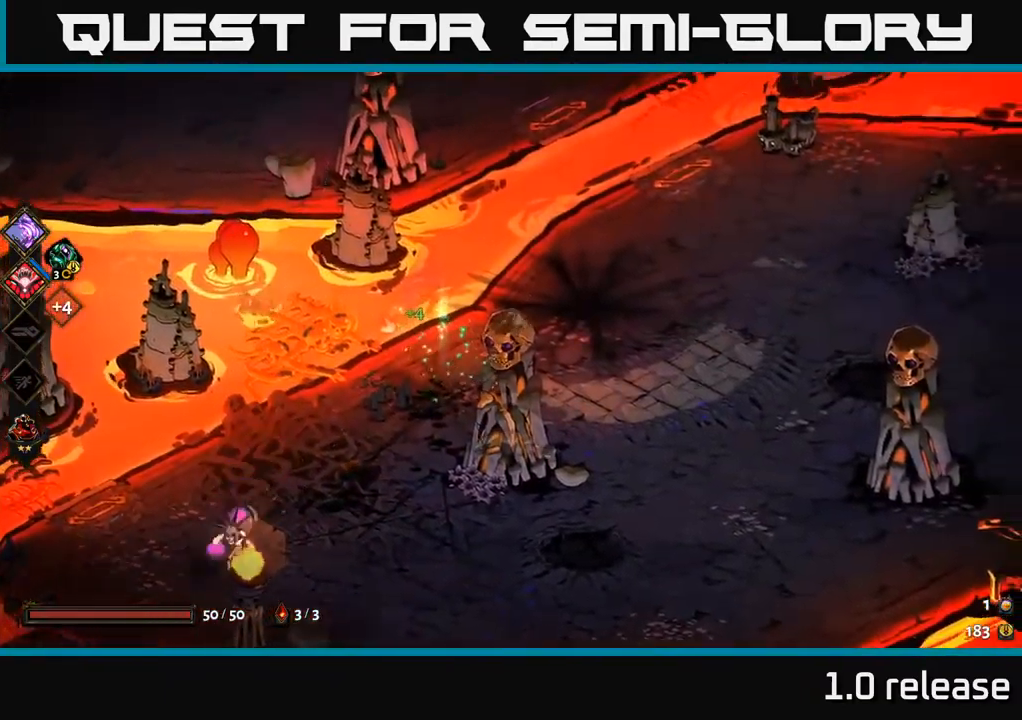
{"buttons": [], "left_stick": "down-left", "right_stick": "center", "events": [[83, "left_stick", "down-left"], [183, "A", "down"], [333, "A", "up"], [333, "X", "down"], [450, "X", "up"]]}
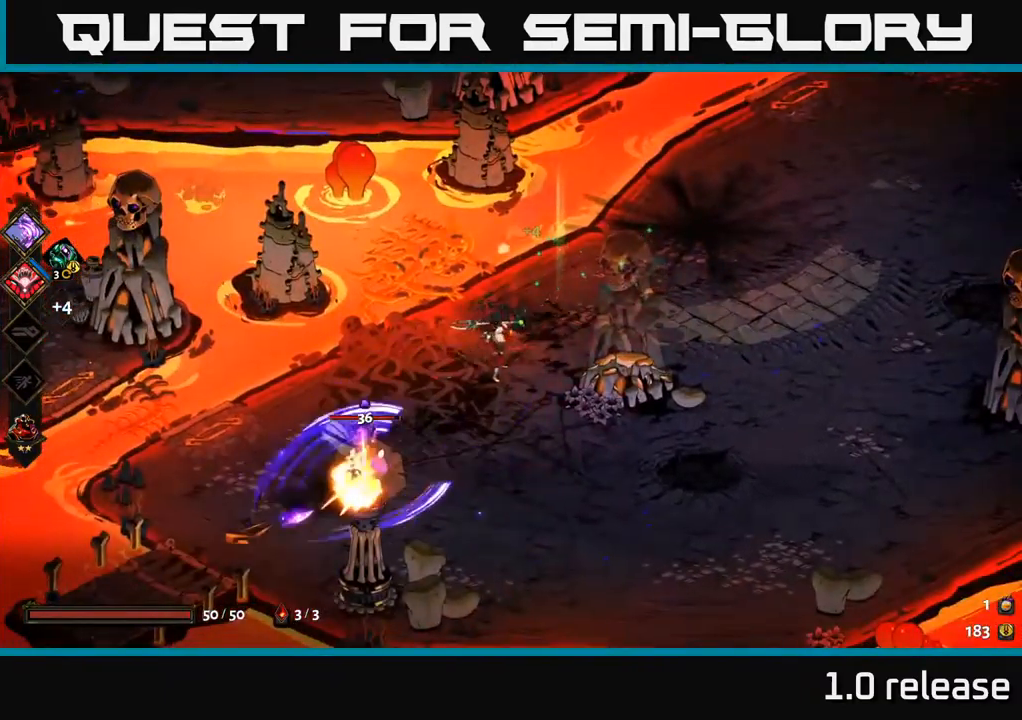
{"buttons": ["X"], "left_stick": "down-left", "right_stick": "center", "events": [[67, "X", "down"], [217, "X", "up"], [400, "A", "down"], [450, "X", "down"], [483, "A", "up"]]}
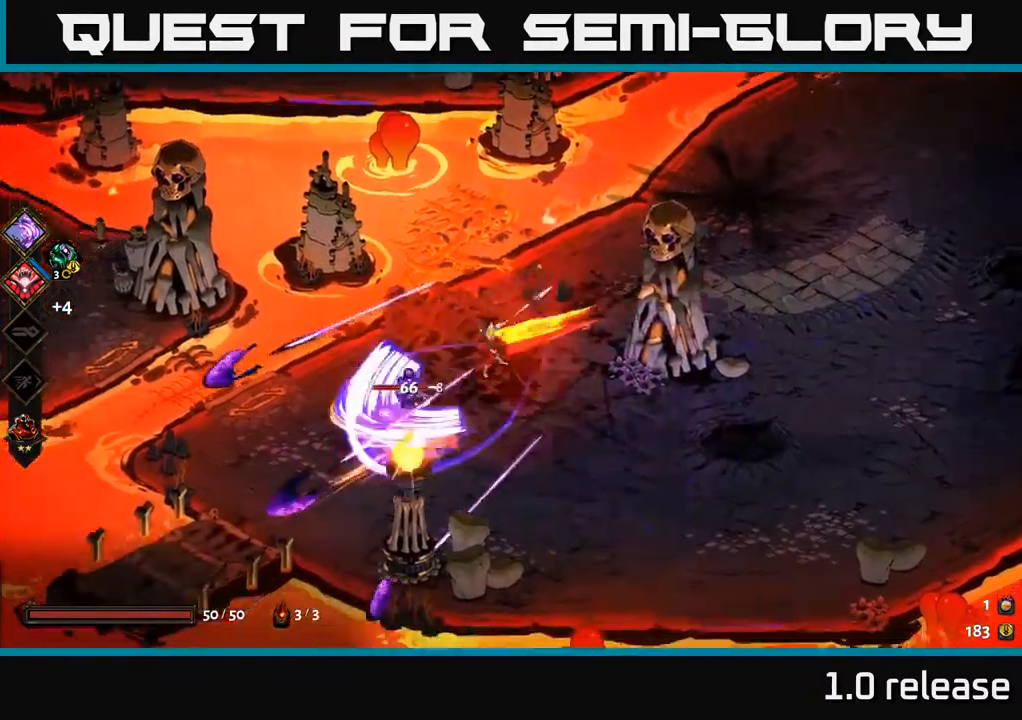
{"buttons": ["X"], "left_stick": "center", "right_stick": "center", "events": [[50, "X", "up"], [100, "left_stick", "center"], [167, "X", "down"], [317, "X", "up"], [483, "X", "down"]]}
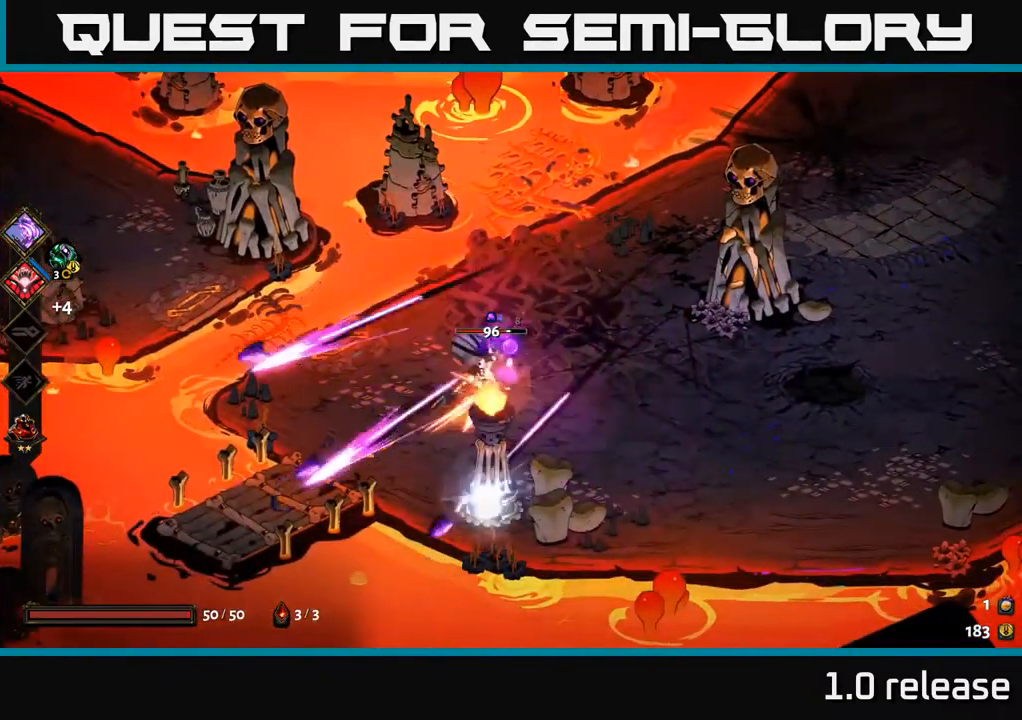
{"buttons": ["X"], "left_stick": "up-right", "right_stick": "center", "events": [[150, "X", "up"], [200, "left_stick", "down"], [267, "X", "down"], [267, "left_stick", "down-left"], [283, "A", "down"], [317, "X", "up"], [417, "X", "down"], [450, "A", "up"], [467, "left_stick", "up-right"]]}
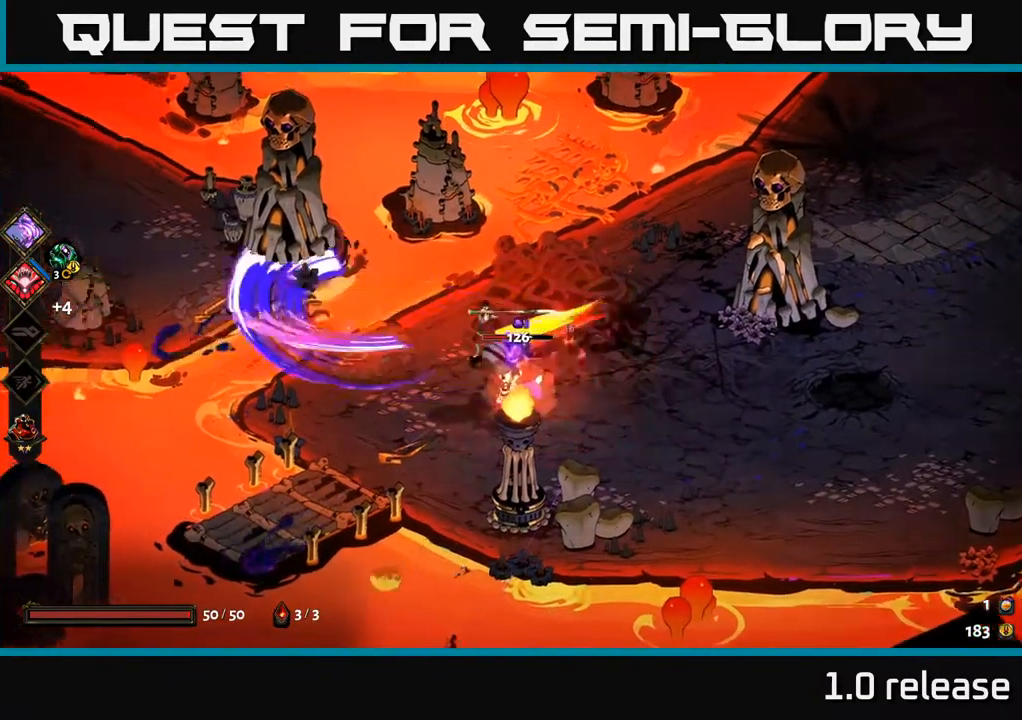
{"buttons": [], "left_stick": "down-right", "right_stick": "center", "events": [[33, "X", "up"], [133, "left_stick", "center"], [267, "left_stick", "down"], [300, "X", "down"], [367, "left_stick", "down-right"], [450, "X", "up"]]}
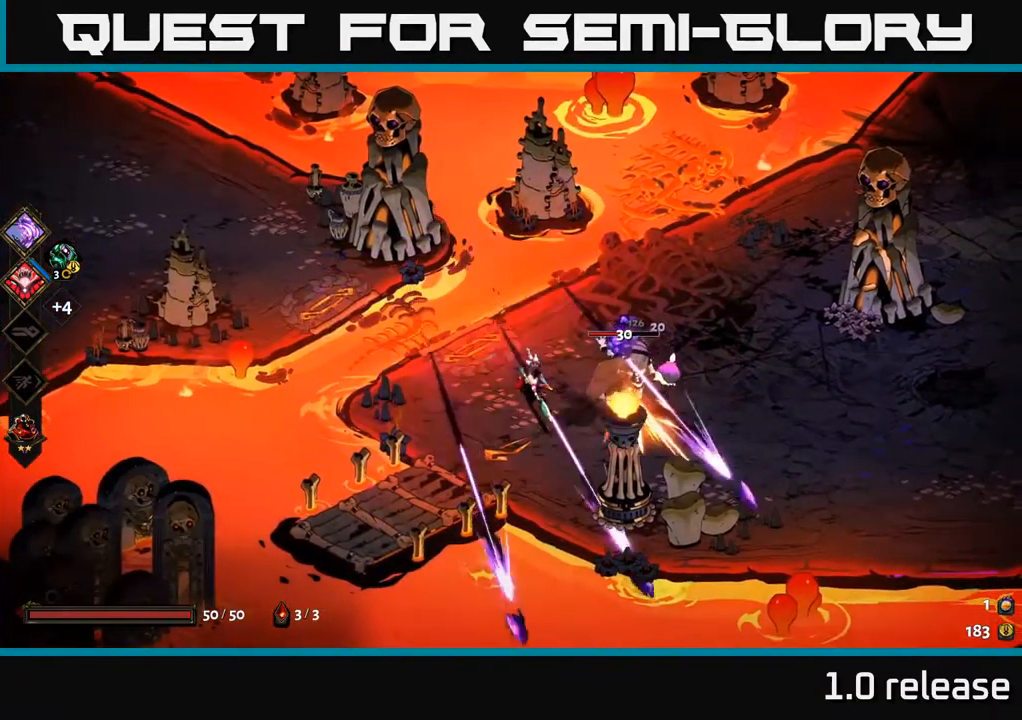
{"buttons": ["X"], "left_stick": "up", "right_stick": "center", "events": [[67, "A", "down"], [150, "X", "down"], [217, "A", "up"], [283, "X", "up"], [333, "left_stick", "up"], [400, "X", "down"]]}
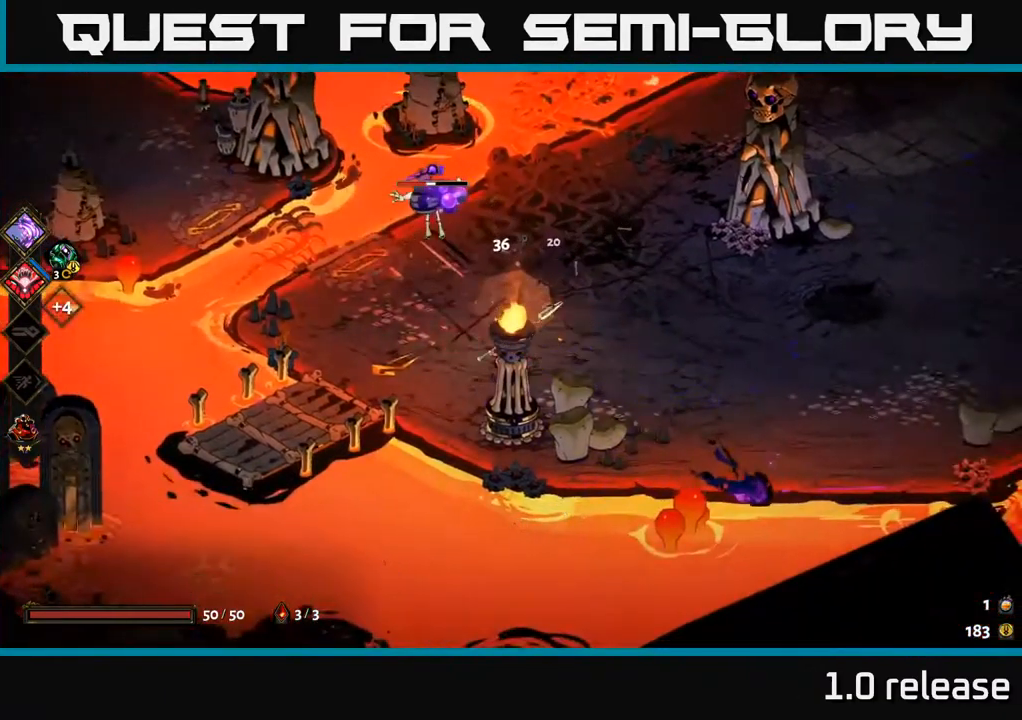
{"buttons": [], "left_stick": "center", "right_stick": "center", "events": [[17, "X", "up"], [166, "left_stick", "up-left"], [333, "A", "down"], [333, "X", "down"], [383, "A", "up"], [449, "left_stick", "center"], [466, "X", "up"]]}